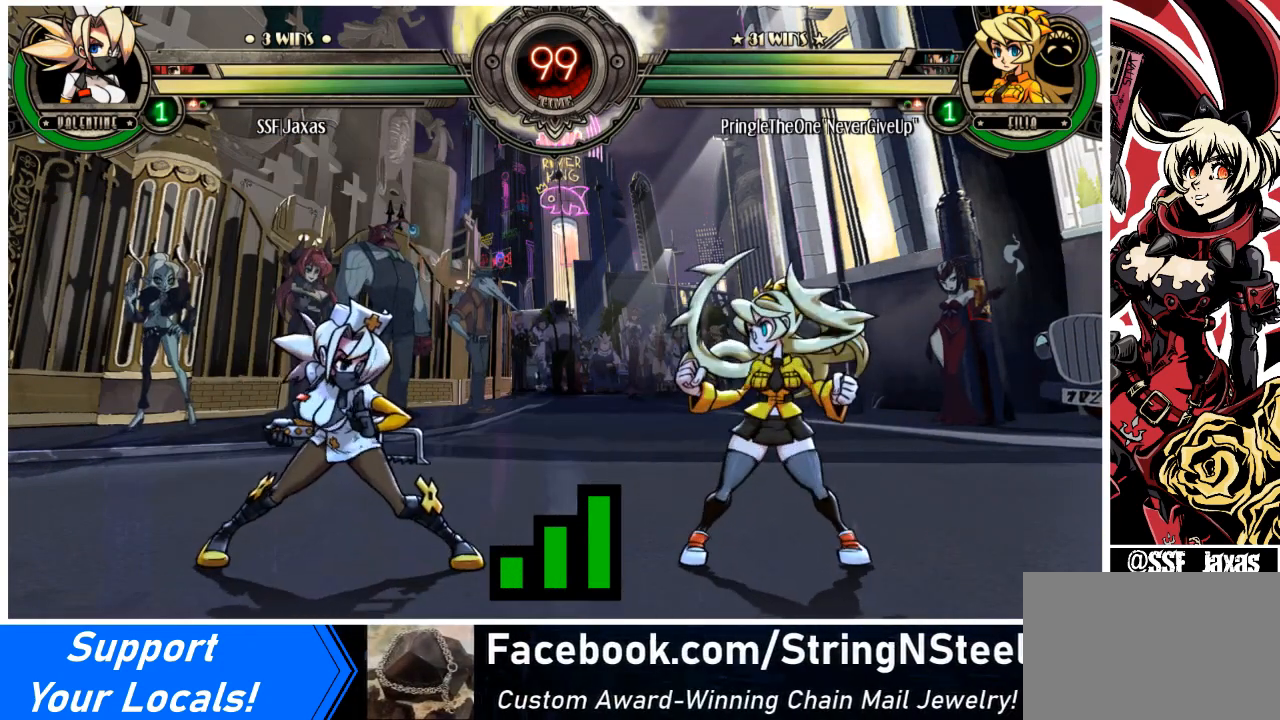
Gameplay with a controller (arcade stick); each line is a JSON object with the inputs held at the frame after it. "events" lists button and stick changes between this image and that frame as [ms after this image, input, new state], when the widget could be followed in between. Not read: L3 R3.
{"buttons": ["DPAD_LEFT"], "events": [[400, "DPAD_LEFT", "down"]]}
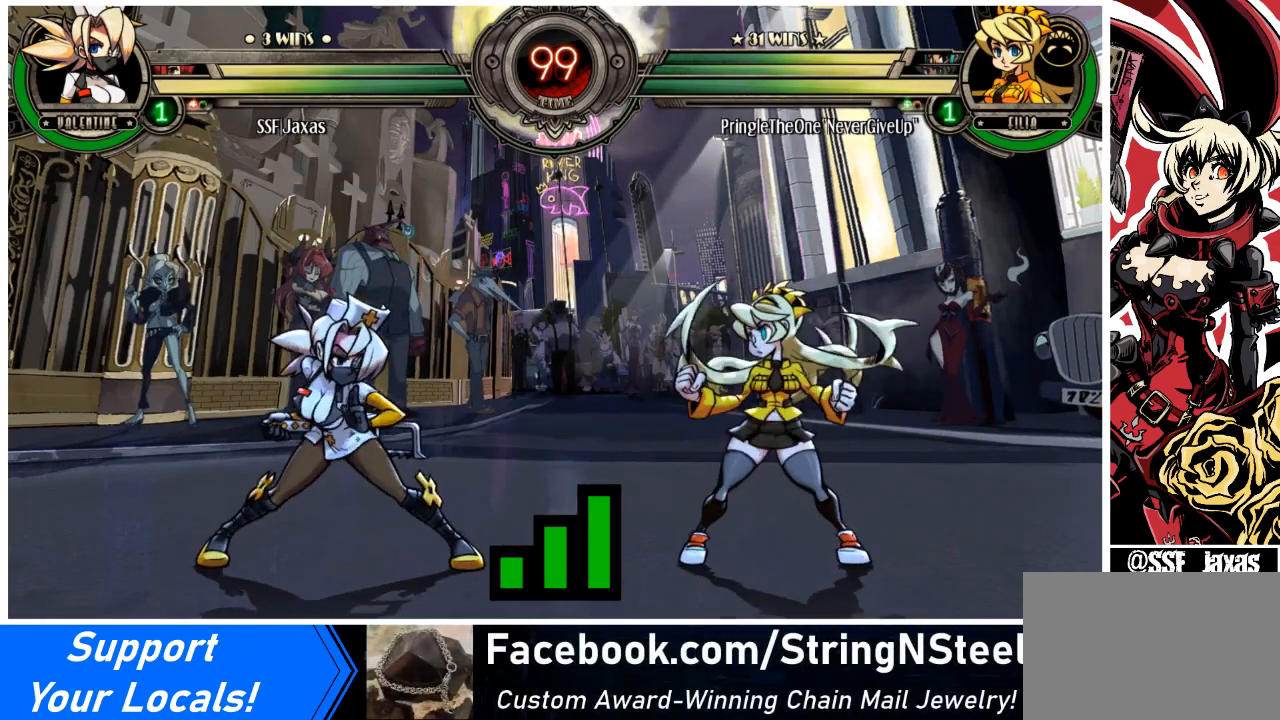
{"buttons": [], "events": [[67, "DPAD_LEFT", "up"]]}
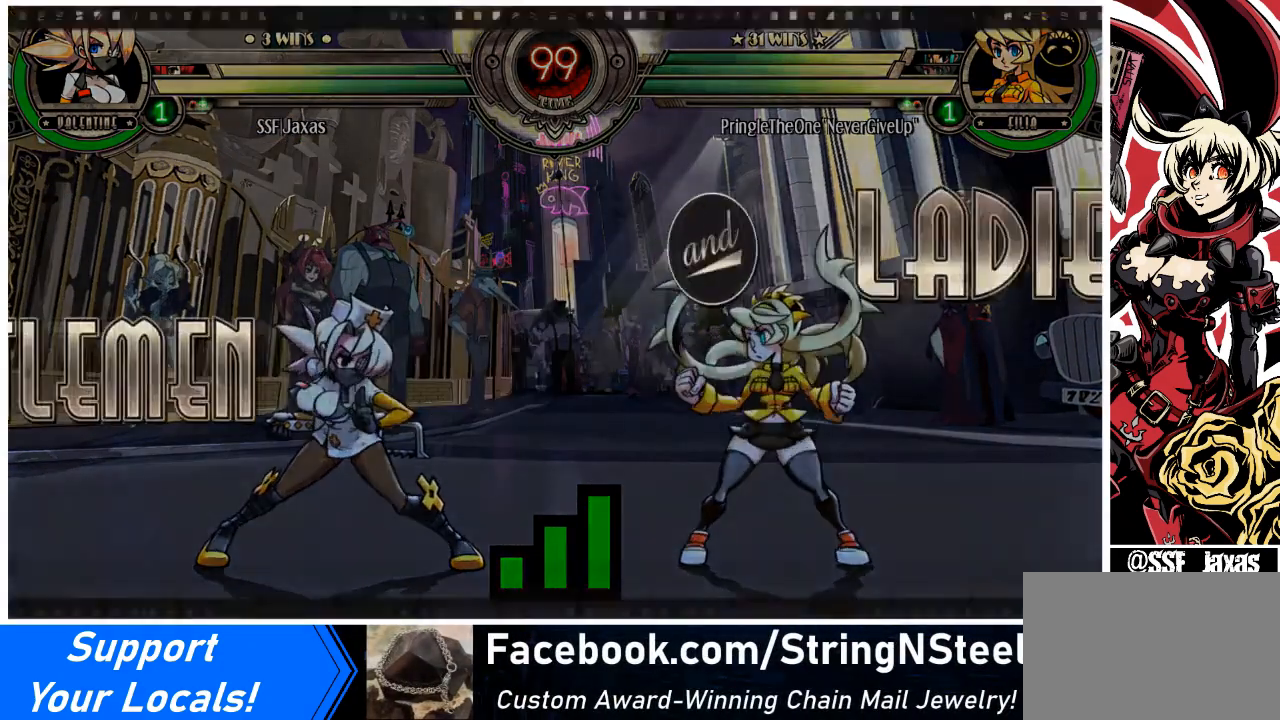
{"buttons": [], "events": []}
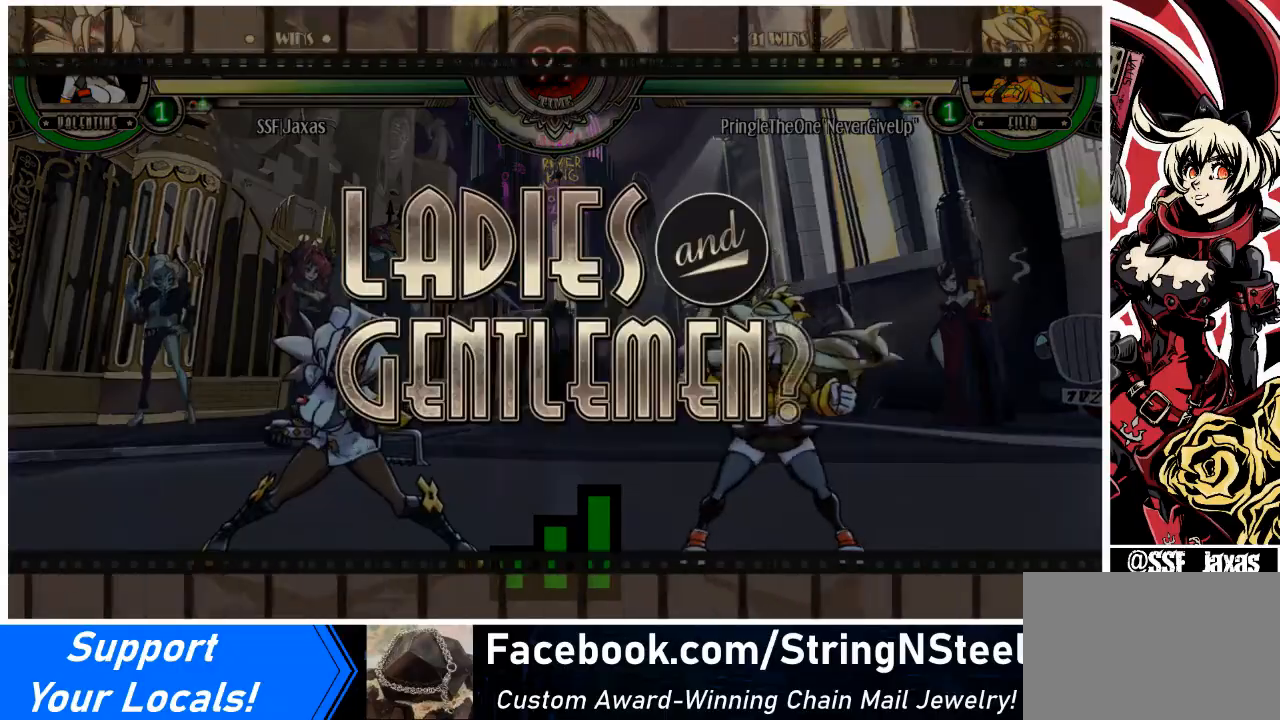
{"buttons": [], "events": []}
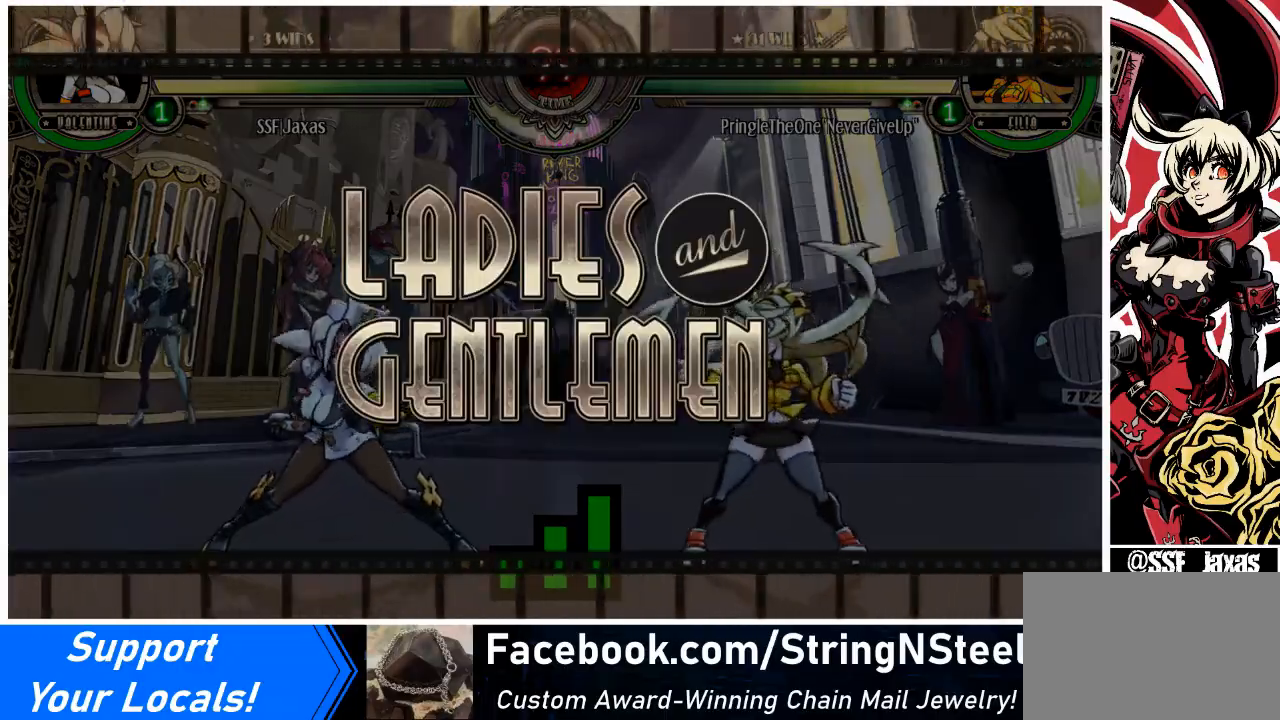
{"buttons": [], "events": []}
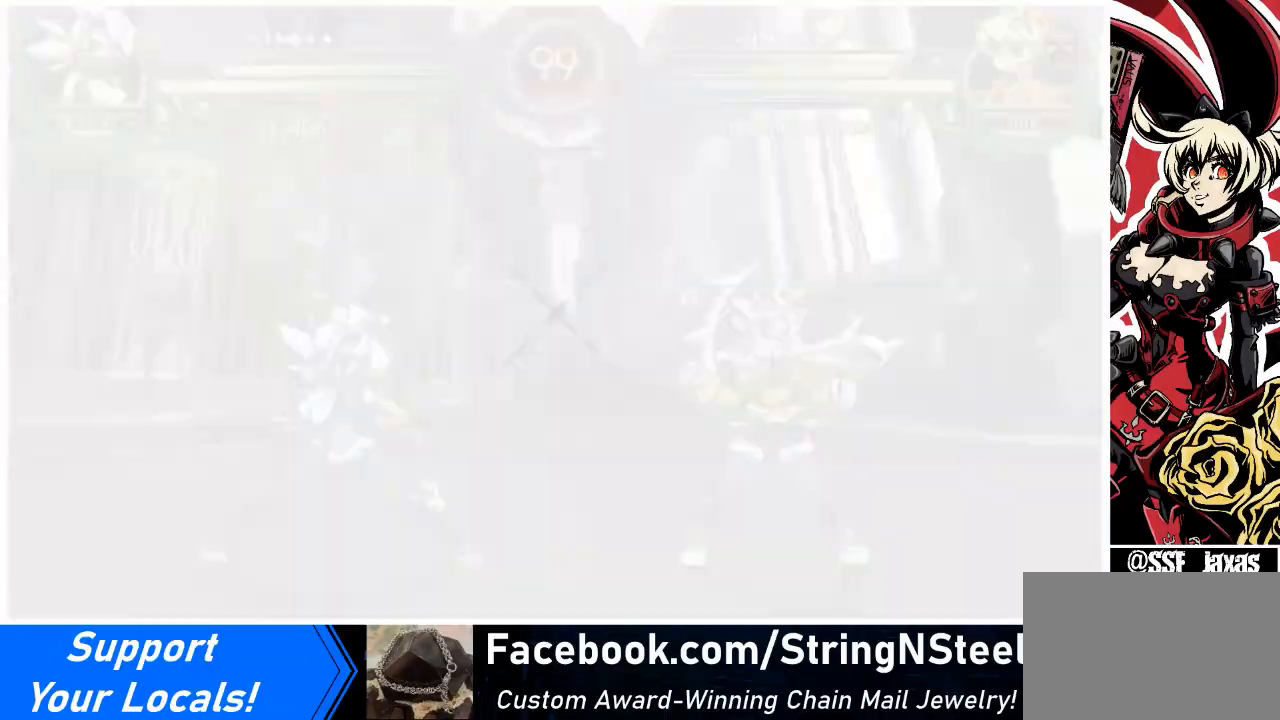
{"buttons": [], "events": []}
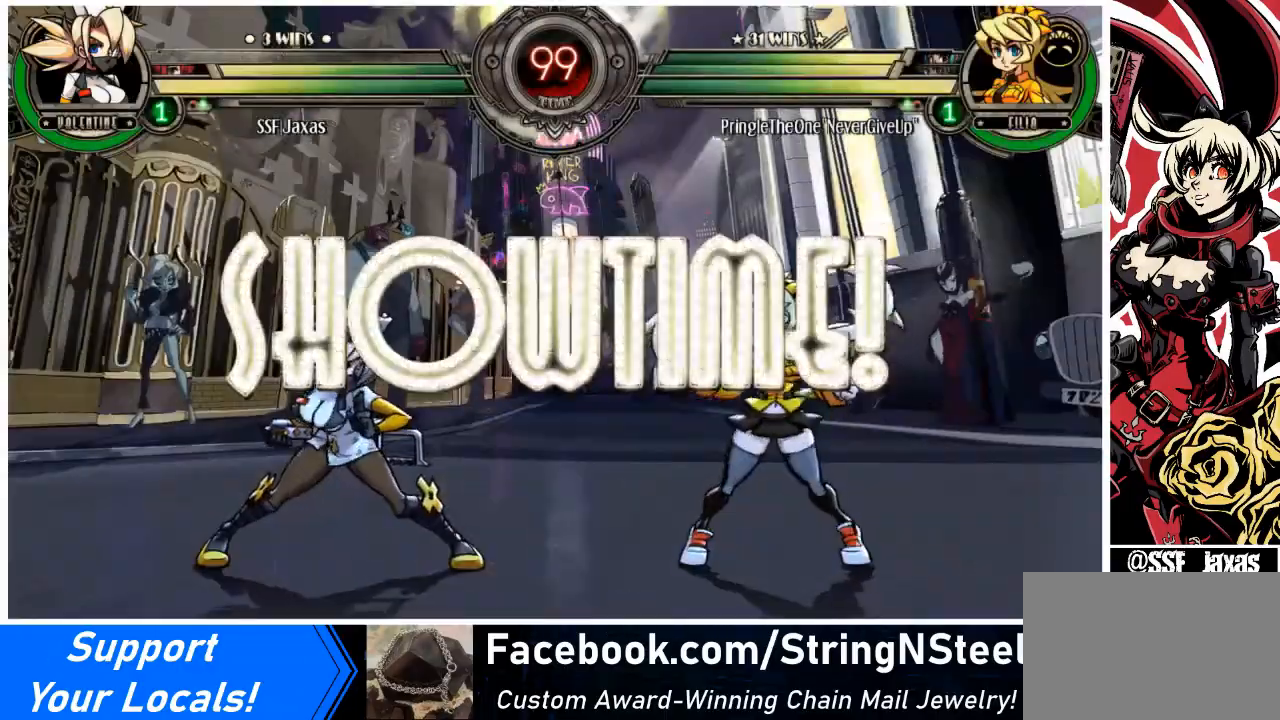
{"buttons": ["L1"], "events": [[467, "L1", "down"]]}
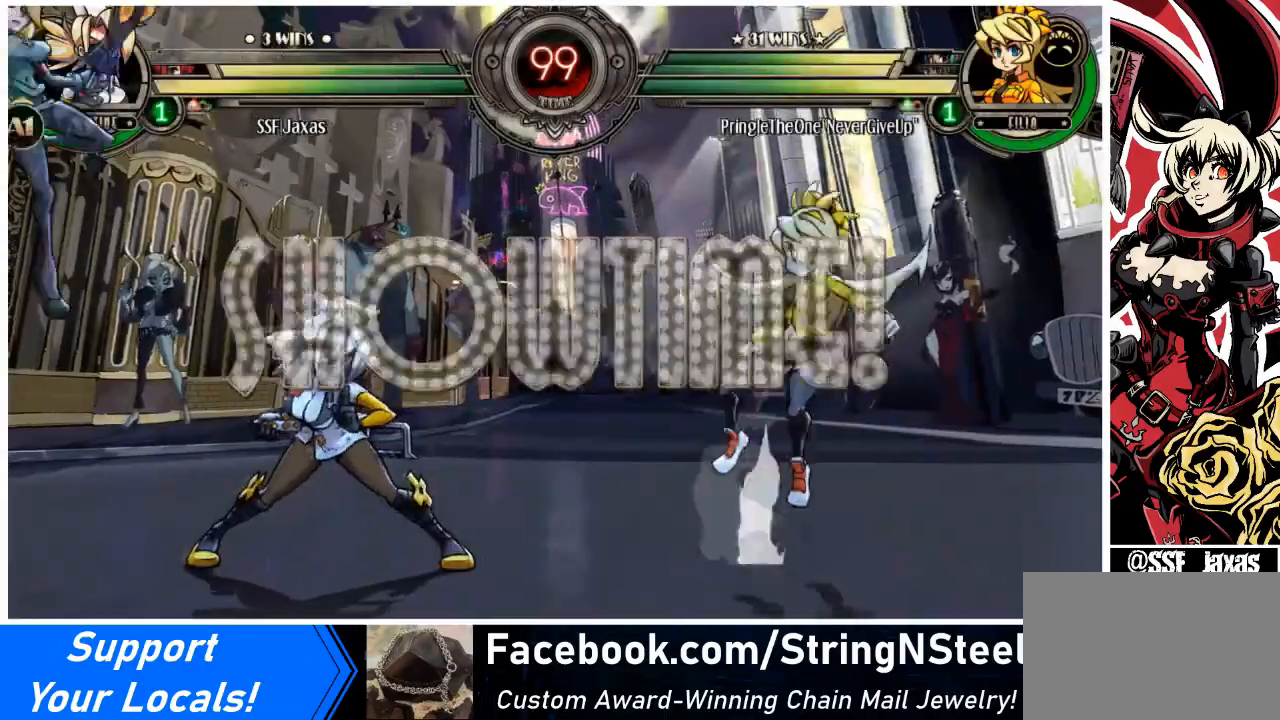
{"buttons": []}
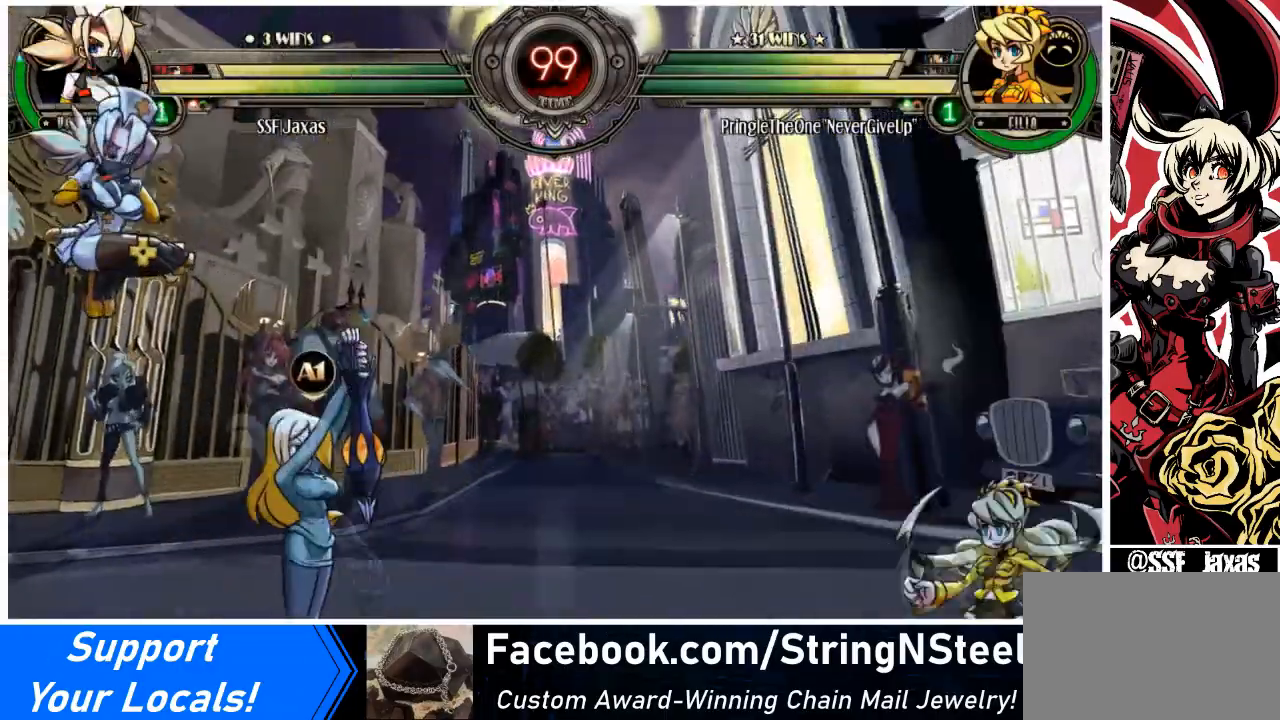
{"buttons": [], "events": []}
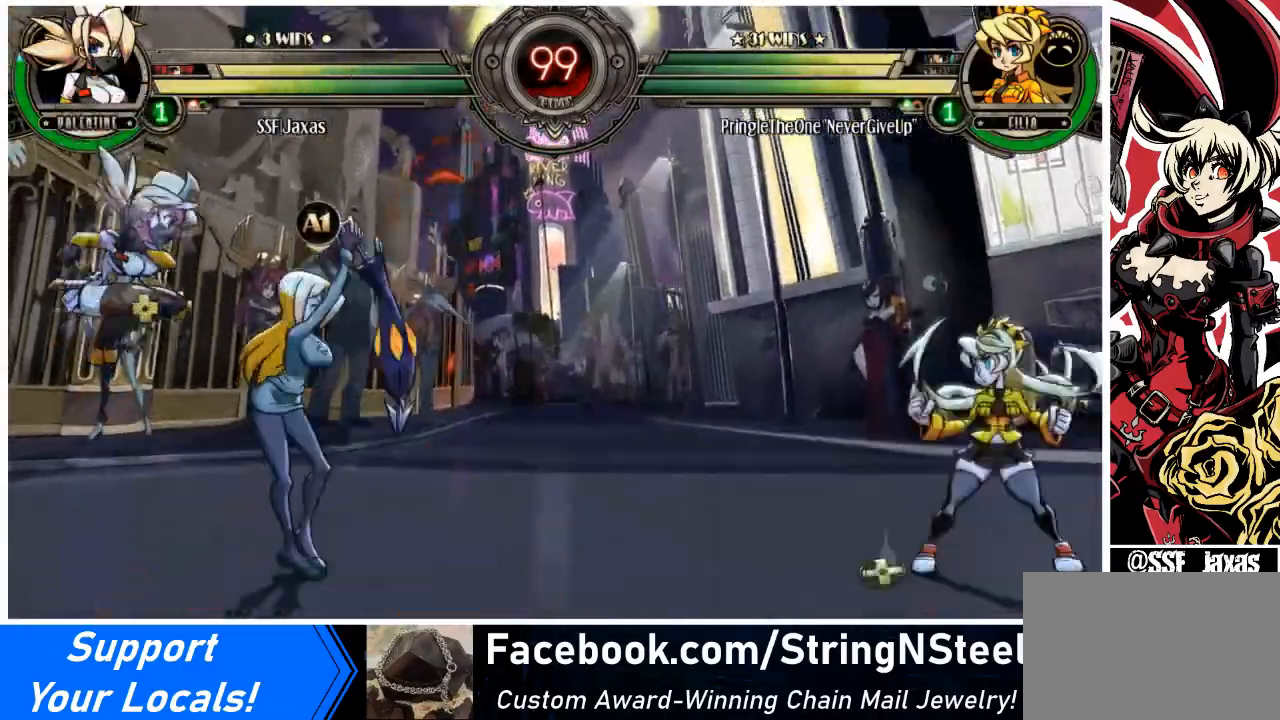
{"buttons": [], "events": [[134, "DPAD_RIGHT", "down"], [200, "DPAD_UP", "down"], [300, "DPAD_DOWN", "down"], [300, "DPAD_RIGHT", "up"], [334, "DPAD_UP", "up"], [367, "DPAD_RIGHT", "down"], [401, "DPAD_DOWN", "up"], [434, "R1", "down"], [467, "DPAD_RIGHT", "up"], [467, "R1", "up"]]}
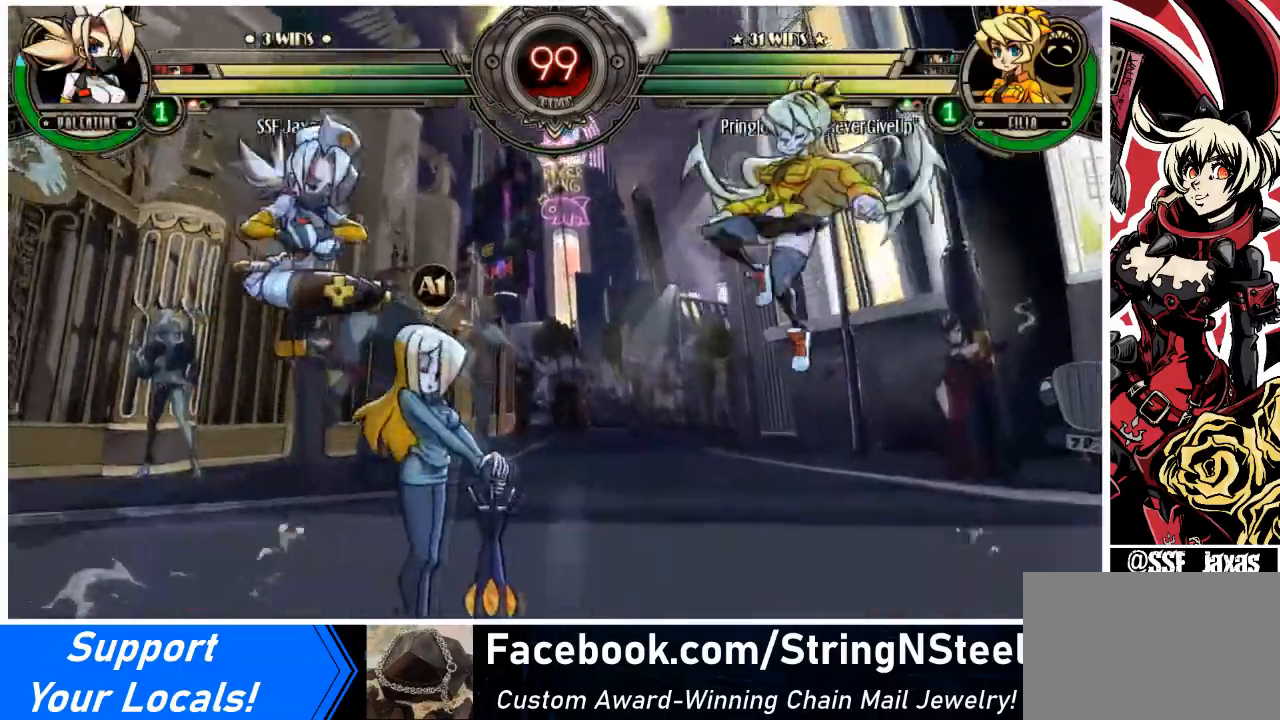
{"buttons": ["DPAD_RIGHT"], "events": [[433, "DPAD_RIGHT", "down"]]}
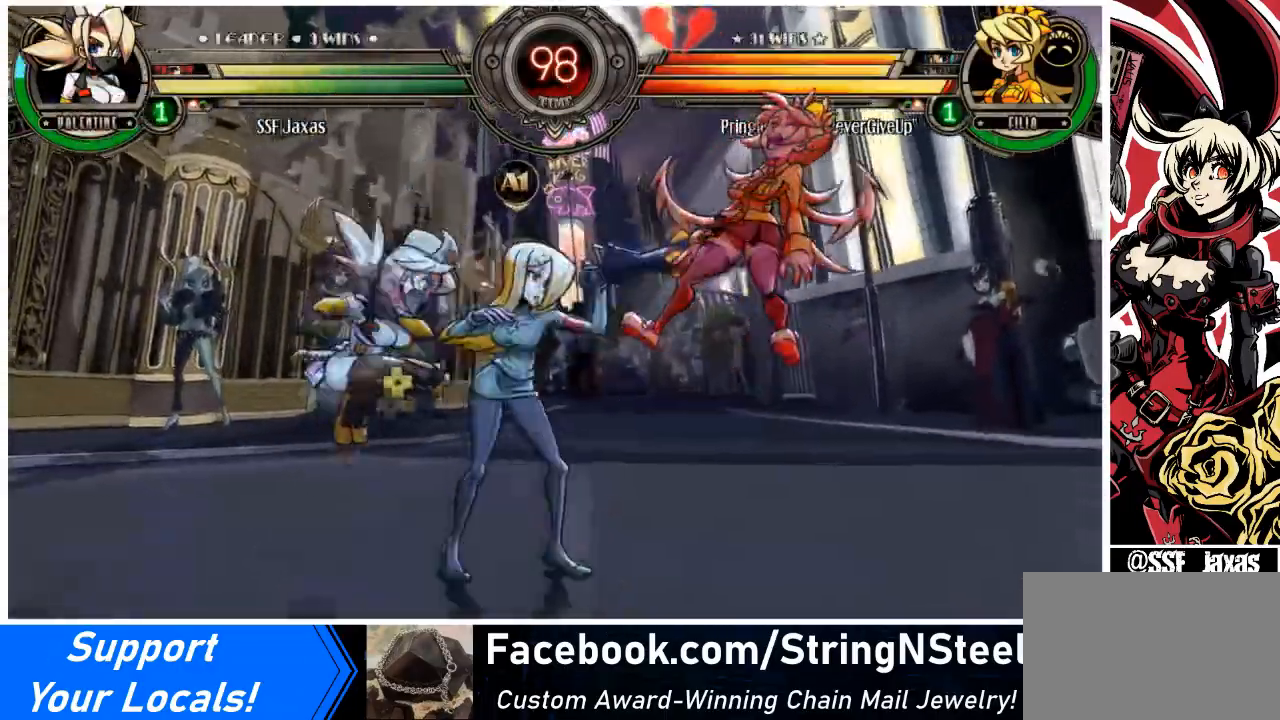
{"buttons": ["DPAD_RIGHT"], "events": [[200, "TRIANGLE", "down"], [367, "TRIANGLE", "up"]]}
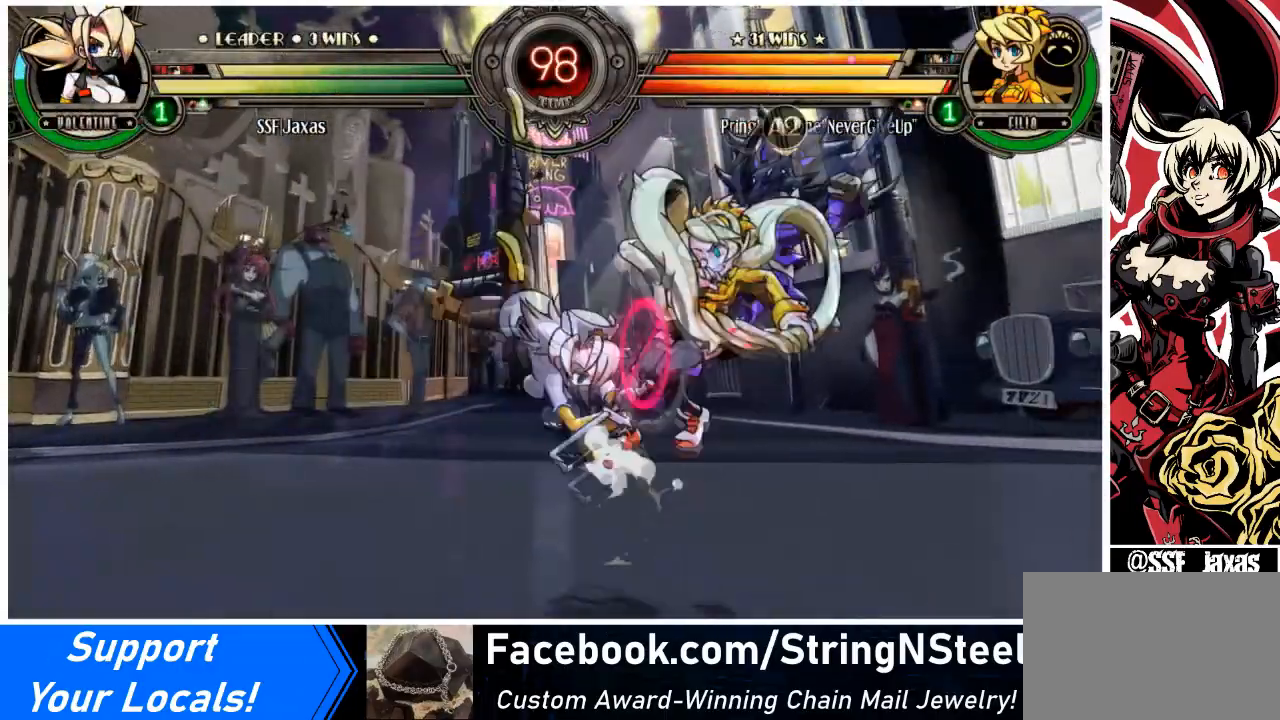
{"buttons": ["SQUARE"], "events": [[233, "SQUARE", "down"], [333, "DPAD_RIGHT", "up"], [367, "SQUARE", "up"], [400, "SQUARE", "down"]]}
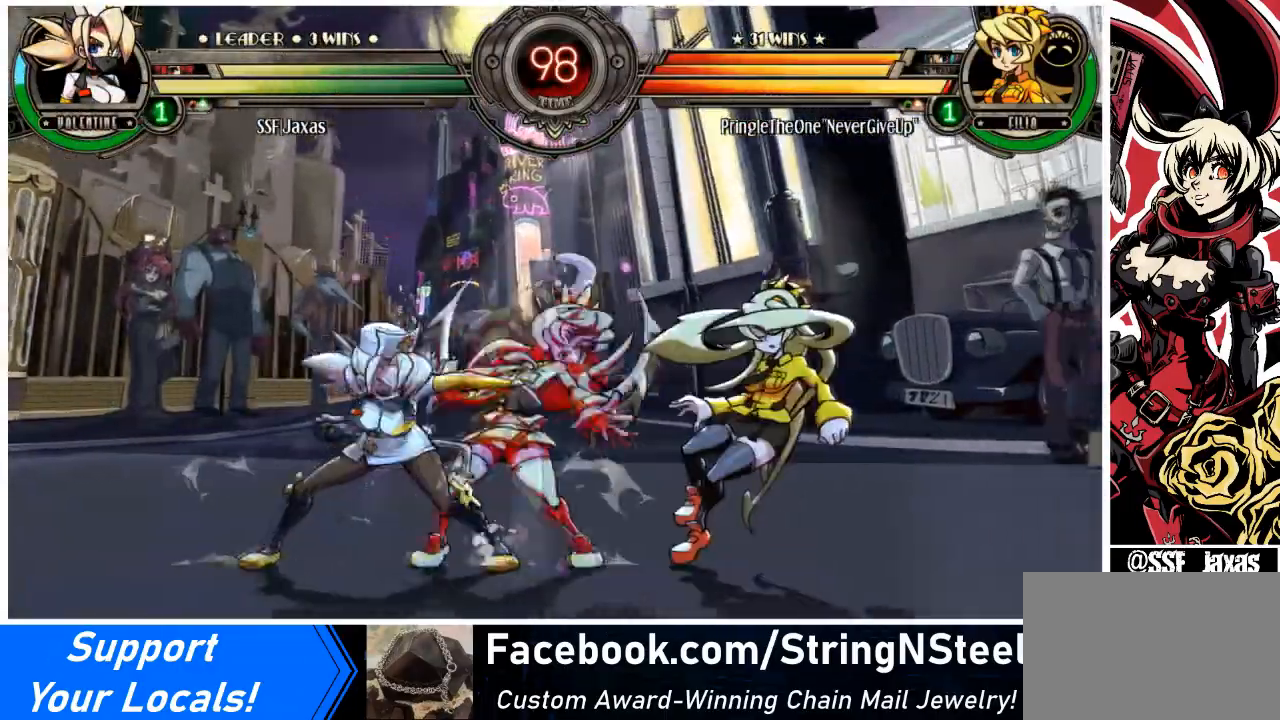
{"buttons": ["R1", "DPAD_DOWN", "DPAD_RIGHT"], "events": [[33, "SQUARE", "up"], [134, "TRIANGLE", "down"], [267, "DPAD_DOWN", "down"], [267, "DPAD_RIGHT", "down"], [267, "TRIANGLE", "up"], [434, "R1", "down"]]}
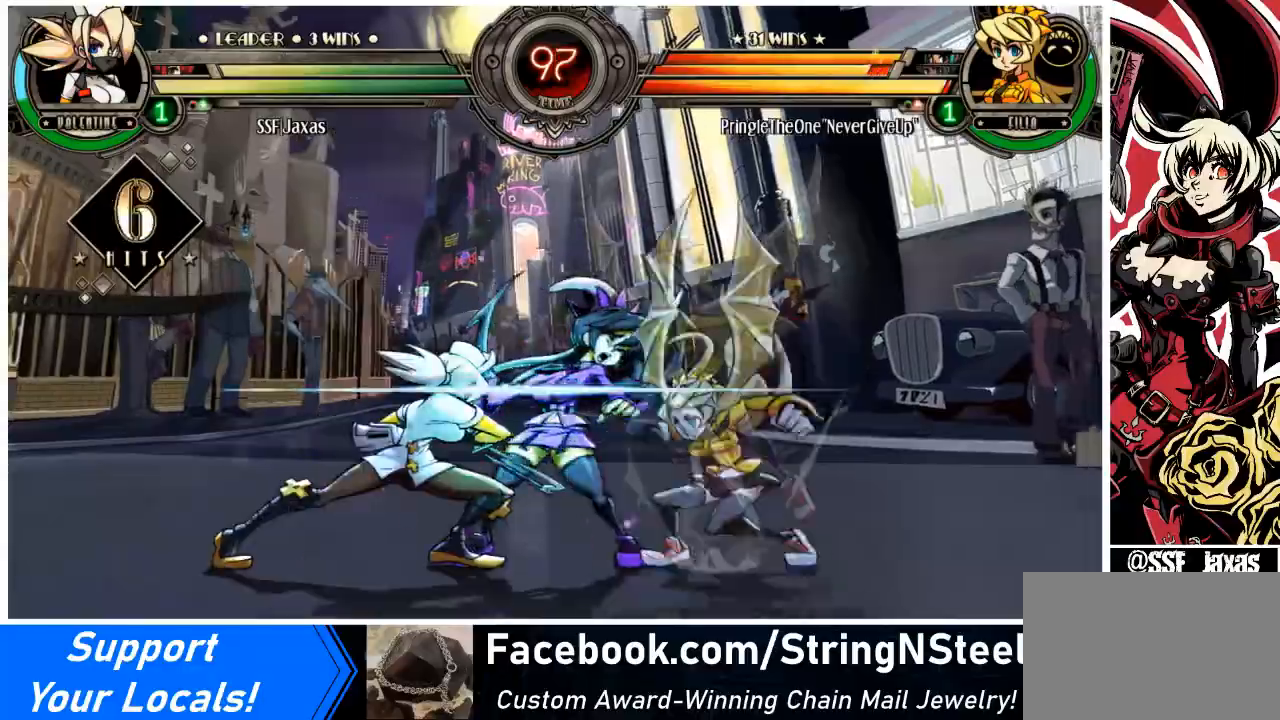
{"buttons": ["R1"], "events": [[100, "DPAD_DOWN", "up"], [100, "R1", "up"], [166, "DPAD_UP", "down"], [433, "DPAD_UP", "up"], [467, "DPAD_RIGHT", "up"], [500, "R1", "down"]]}
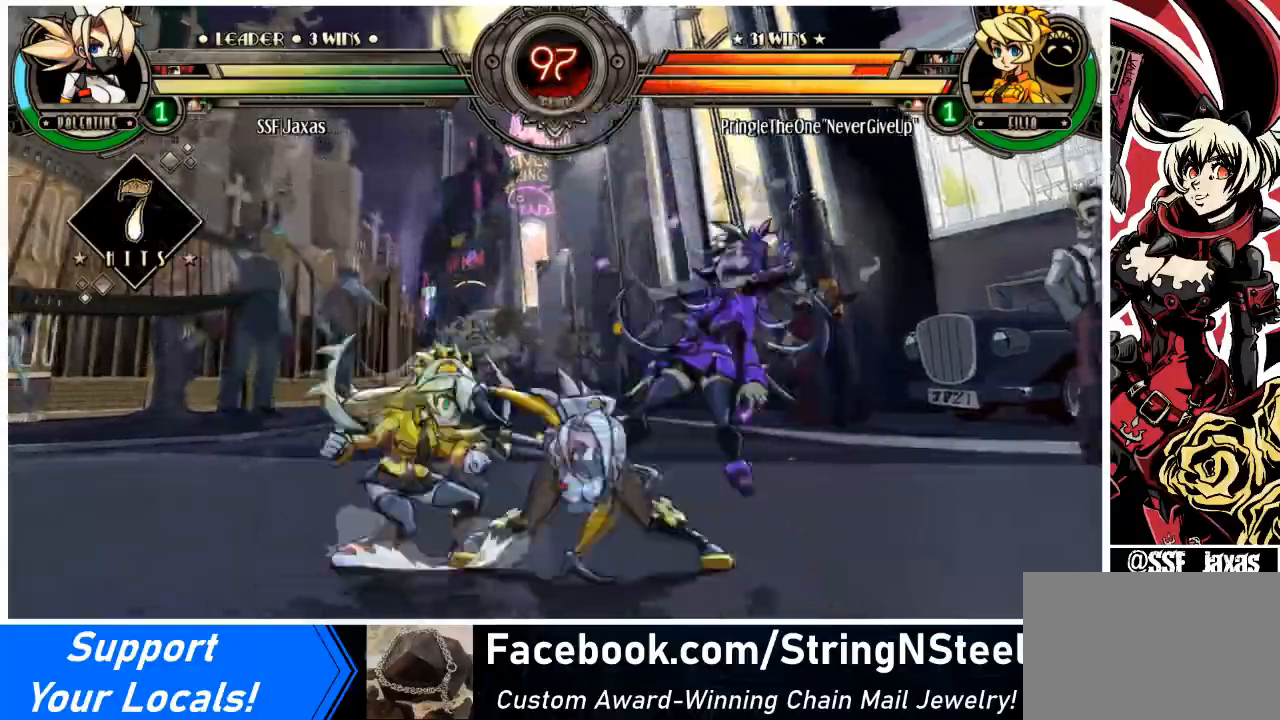
{"buttons": ["DPAD_LEFT"], "events": [[134, "R1", "up"], [434, "DPAD_LEFT", "down"]]}
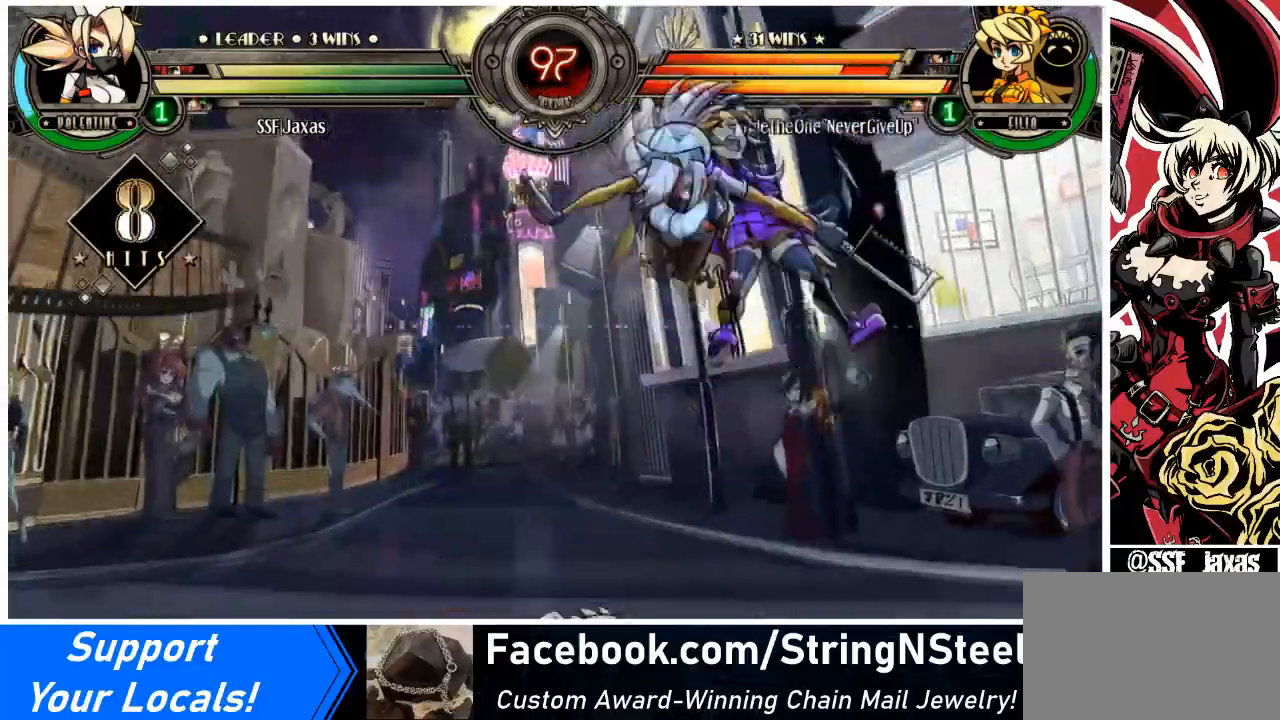
{"buttons": ["DPAD_LEFT"], "events": [[33, "DPAD_LEFT", "up"], [66, "DPAD_LEFT", "down"], [166, "R1", "down"], [200, "DPAD_LEFT", "up"], [267, "R1", "up"], [333, "DPAD_LEFT", "down"]]}
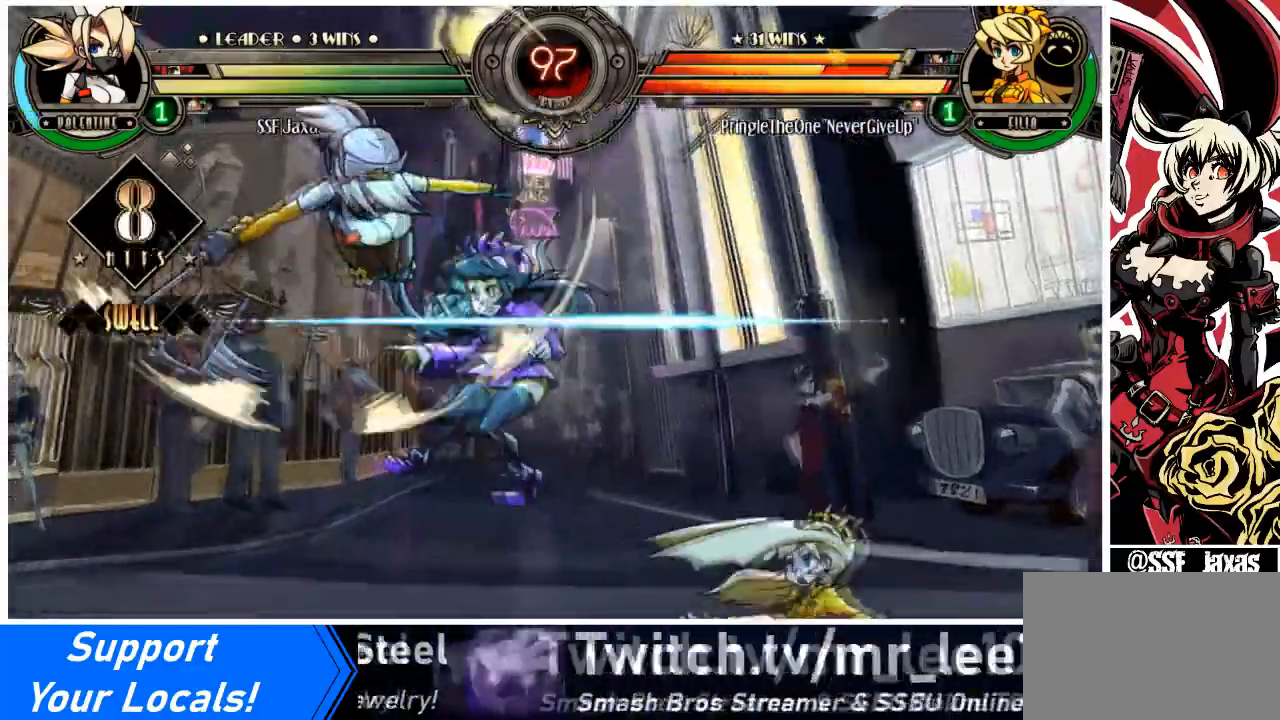
{"buttons": ["DPAD_LEFT"], "events": [[334, "DPAD_UP", "down"], [501, "DPAD_UP", "up"]]}
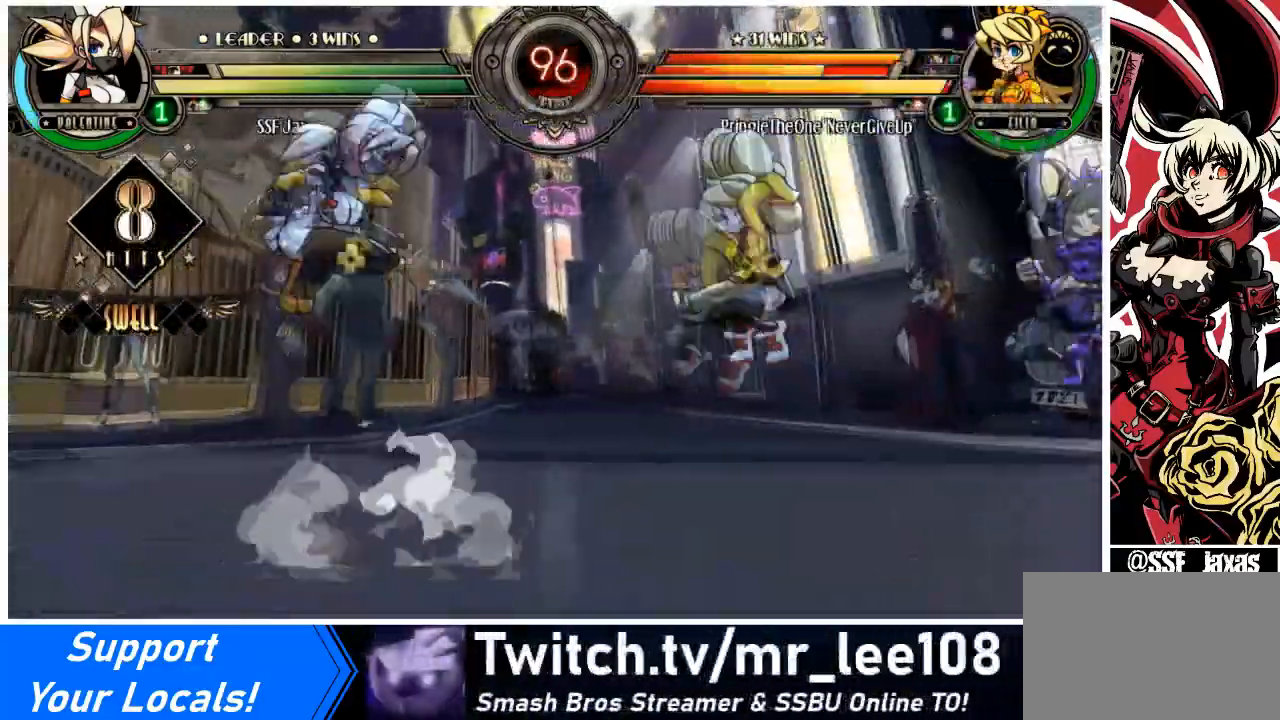
{"buttons": [], "events": [[66, "DPAD_DOWN", "down"], [66, "DPAD_LEFT", "up"], [100, "DPAD_RIGHT", "down"], [166, "R1", "down"], [200, "DPAD_DOWN", "up"], [233, "DPAD_RIGHT", "up"], [267, "R1", "up"]]}
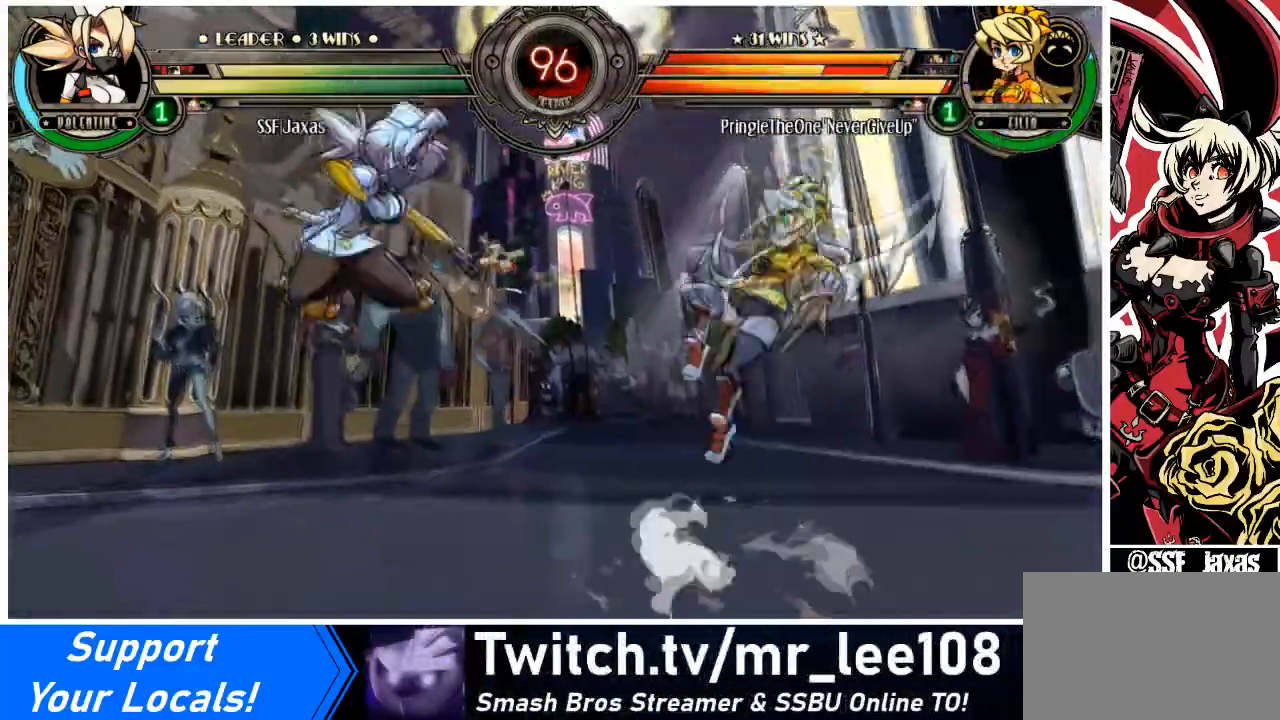
{"buttons": ["DPAD_RIGHT"], "events": [[100, "DPAD_RIGHT", "down"], [167, "DPAD_RIGHT", "up"], [234, "DPAD_RIGHT", "down"]]}
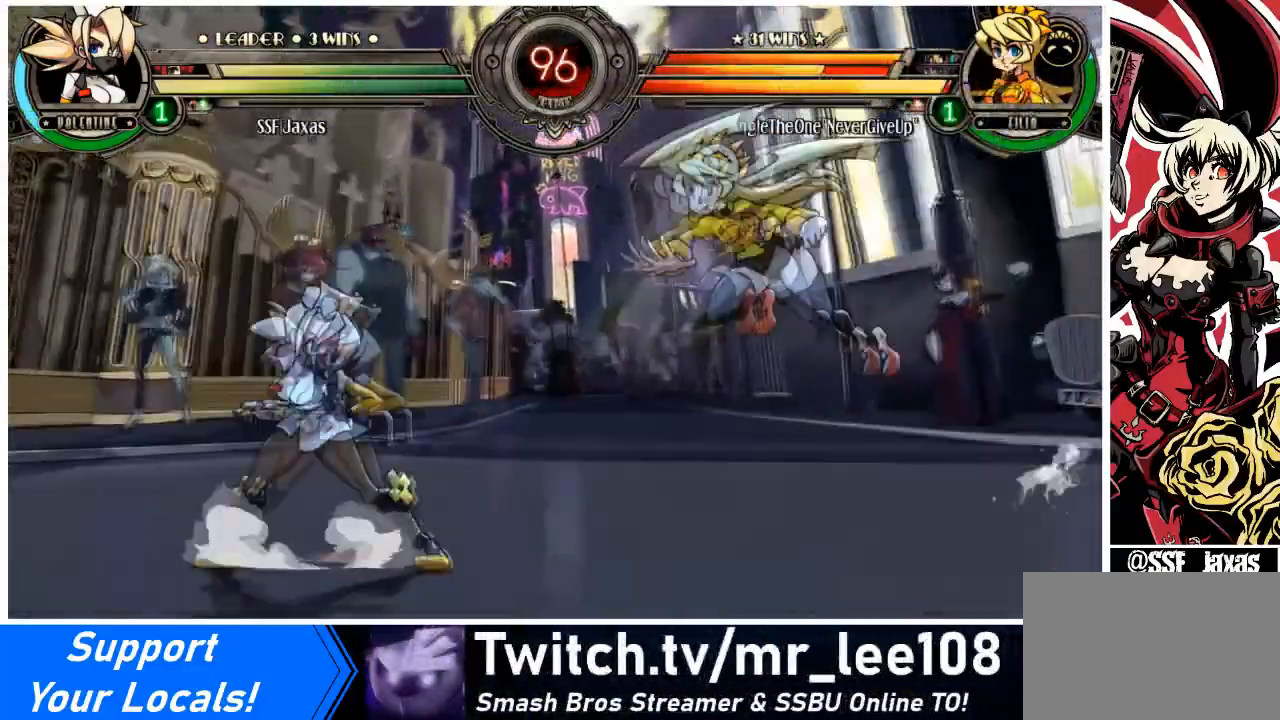
{"buttons": ["DPAD_LEFT"], "events": [[33, "DPAD_LEFT", "down"], [66, "DPAD_RIGHT", "up"], [166, "DPAD_UP", "down"], [233, "L1", "down"], [300, "DPAD_UP", "up"], [333, "L1", "up"]]}
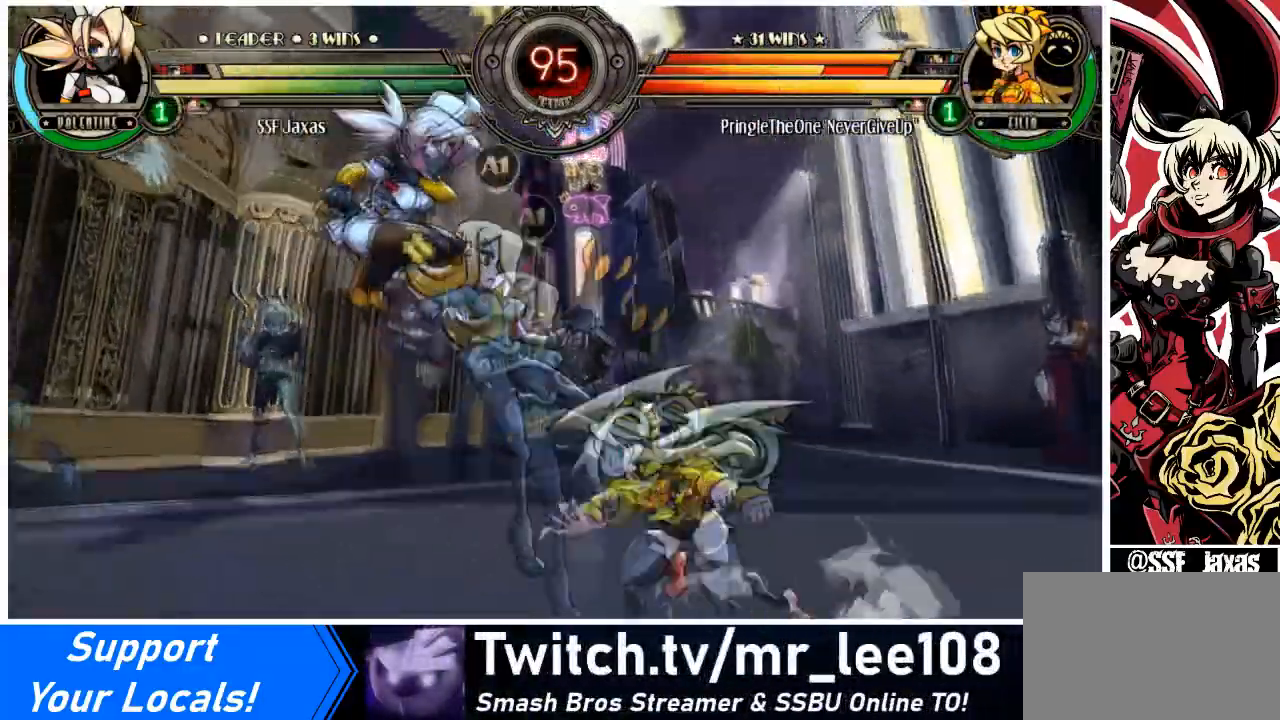
{"buttons": ["DPAD_RIGHT"], "events": [[100, "DPAD_LEFT", "up"], [100, "DPAD_RIGHT", "down"], [167, "DPAD_RIGHT", "up"], [200, "DPAD_RIGHT", "down"], [267, "R1", "down"], [367, "R1", "up"]]}
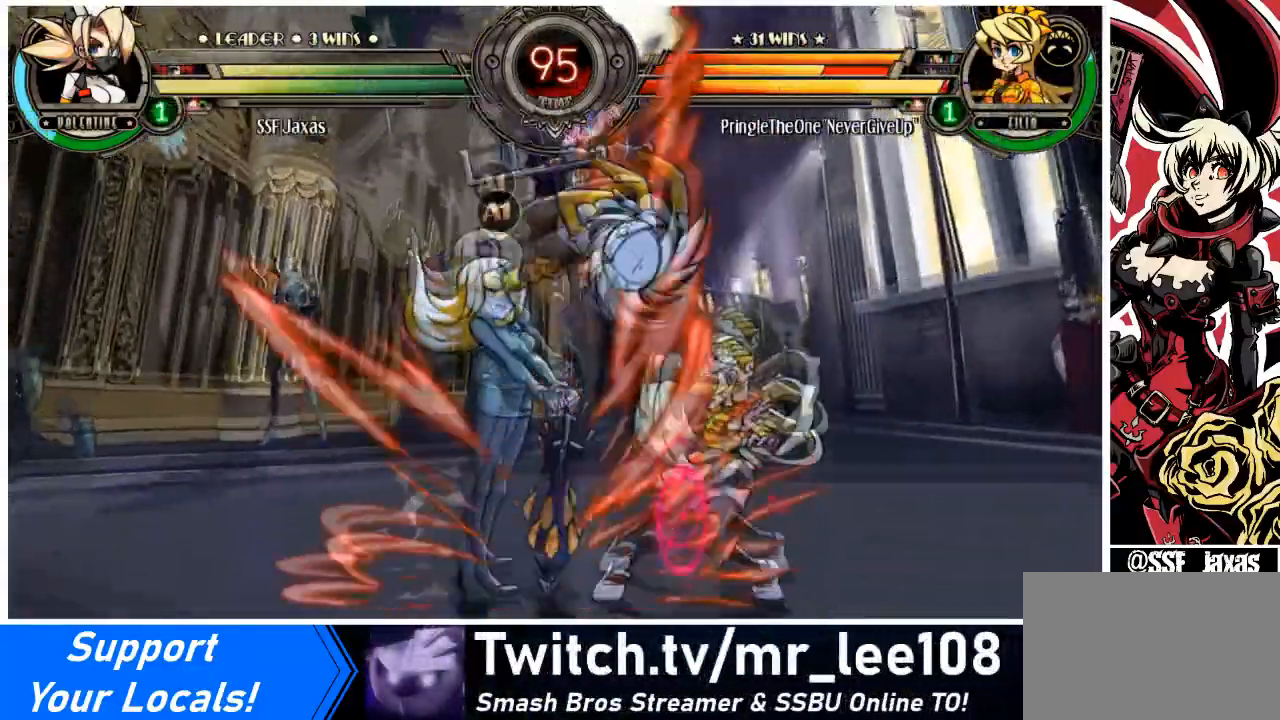
{"buttons": ["SQUARE"], "events": [[267, "DPAD_RIGHT", "up"], [400, "SQUARE", "down"]]}
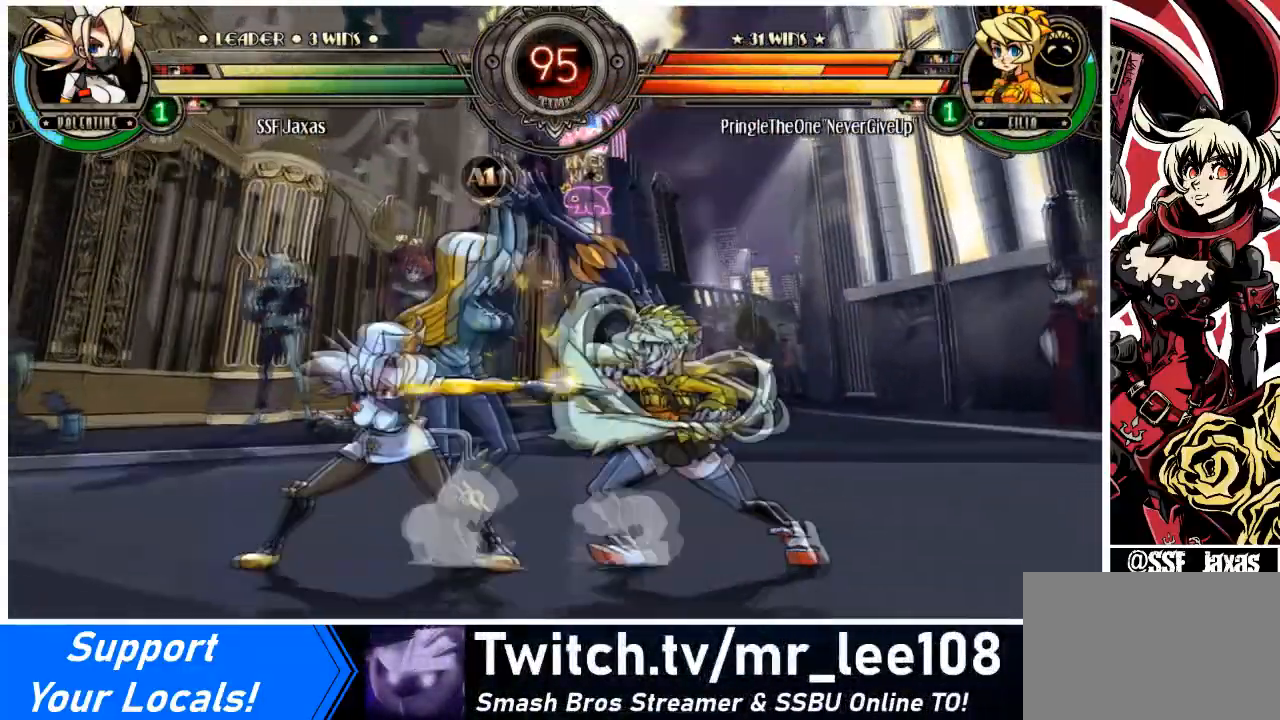
{"buttons": ["DPAD_LEFT"], "events": [[100, "SQUARE", "up"], [267, "DPAD_LEFT", "down"]]}
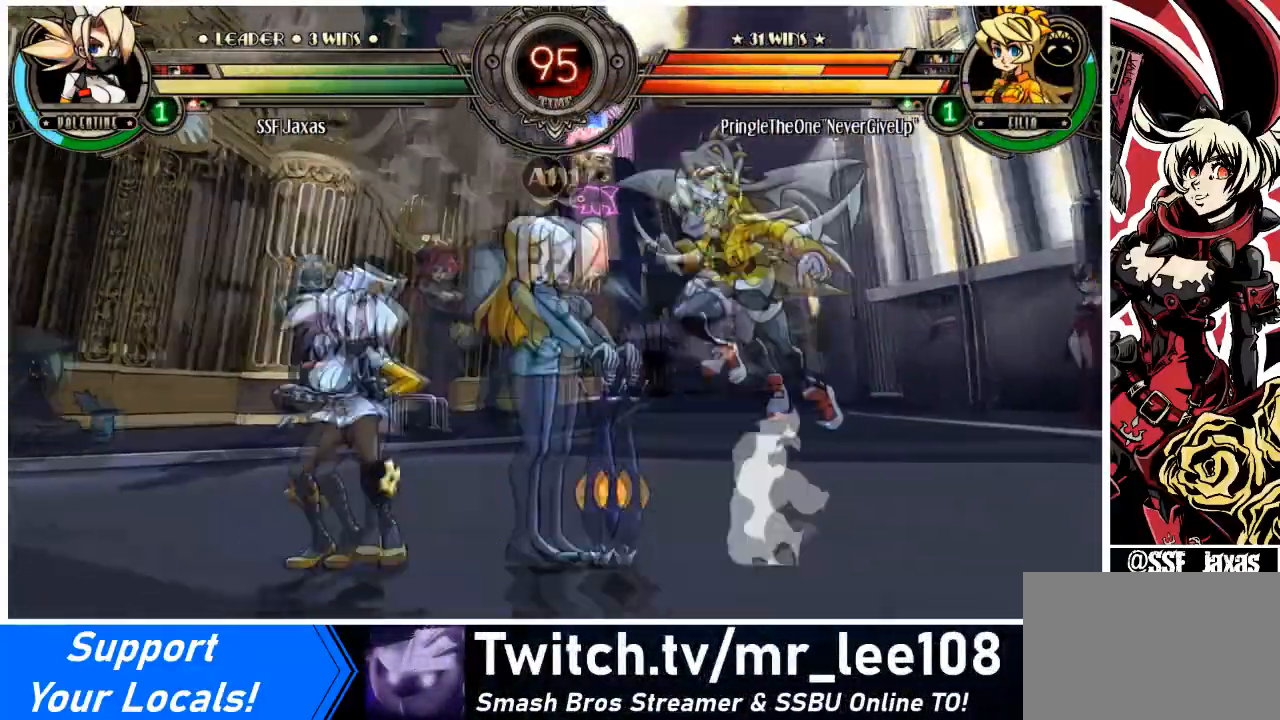
{"buttons": ["DPAD_LEFT"], "events": [[100, "DPAD_LEFT", "up"], [100, "DPAD_RIGHT", "down"], [267, "DPAD_LEFT", "down"], [300, "DPAD_RIGHT", "up"]]}
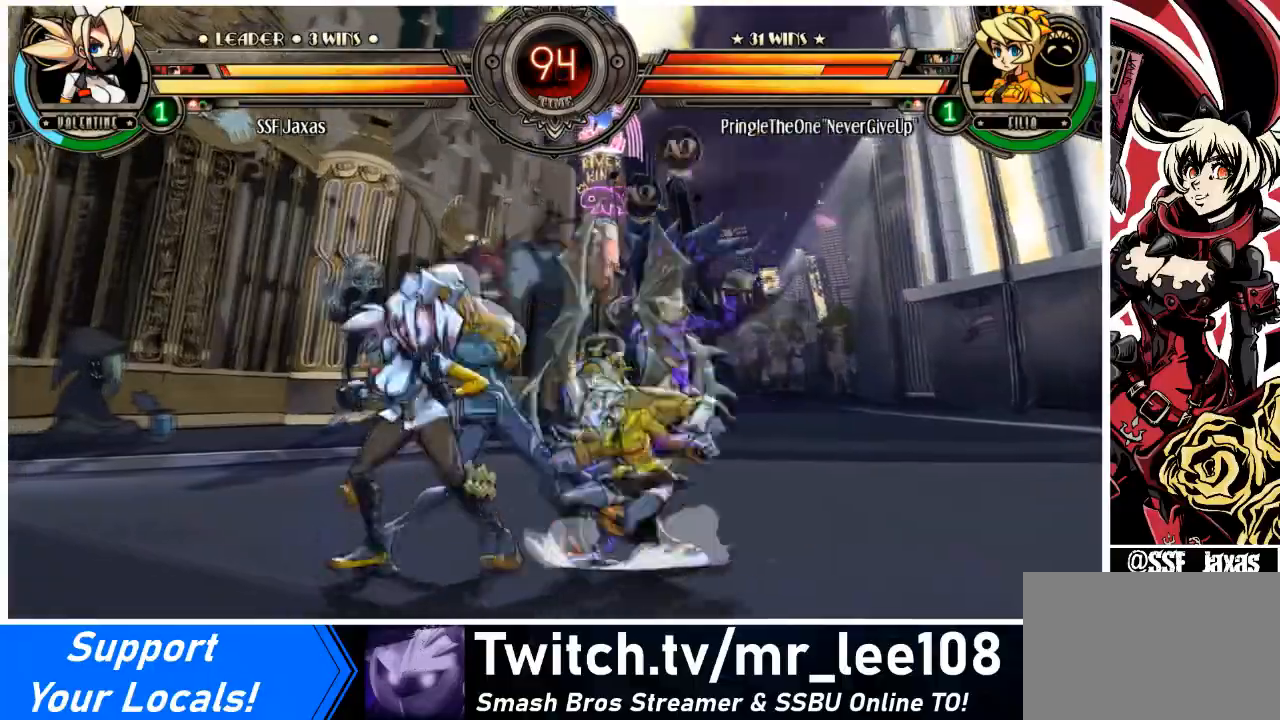
{"buttons": ["DPAD_LEFT"], "events": [[100, "DPAD_DOWN", "down"], [434, "DPAD_DOWN", "up"]]}
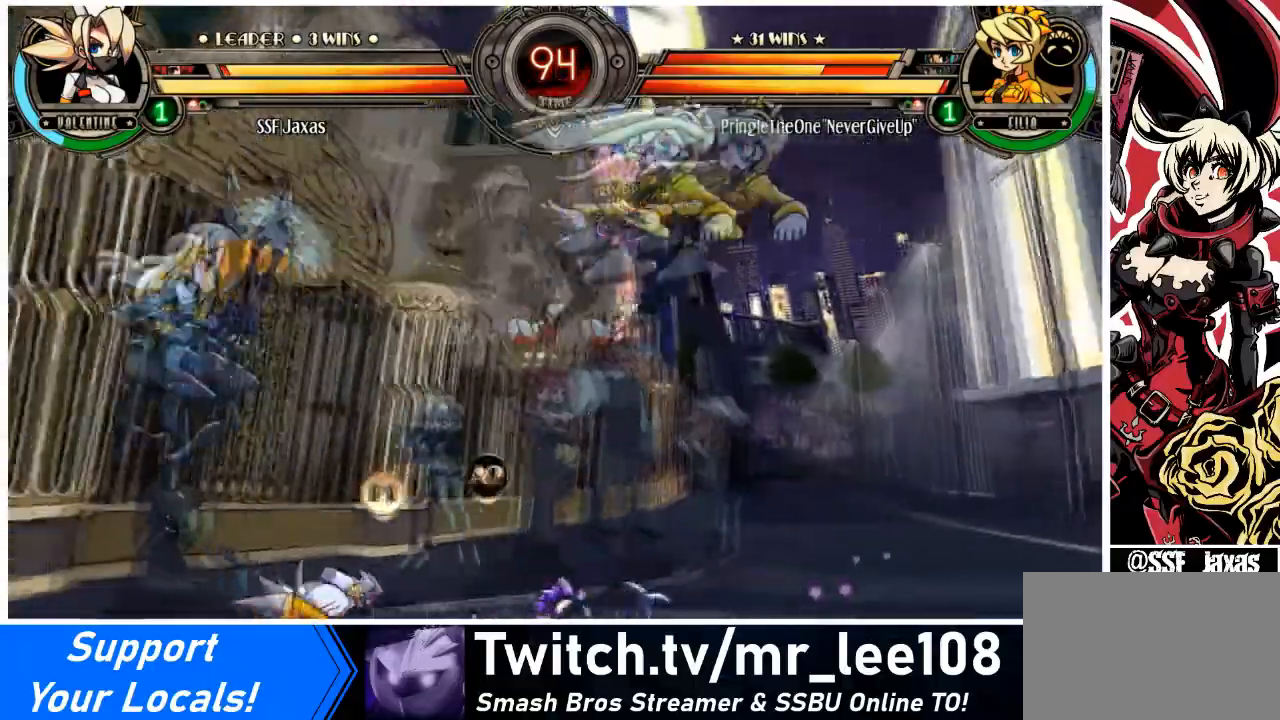
{"buttons": ["SQUARE", "DPAD_LEFT"], "events": [[433, "SQUARE", "down"]]}
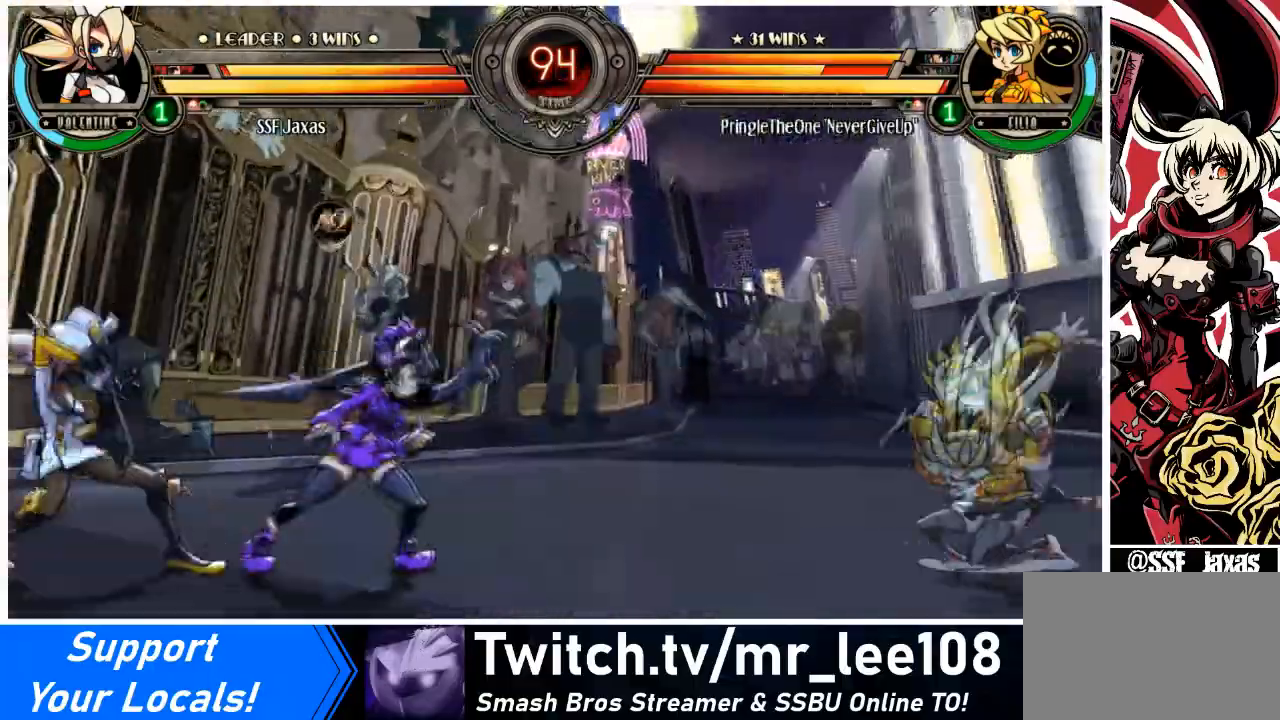
{"buttons": ["DPAD_LEFT"], "events": [[33, "SQUARE", "up"], [334, "DPAD_UP", "down"], [501, "DPAD_UP", "up"]]}